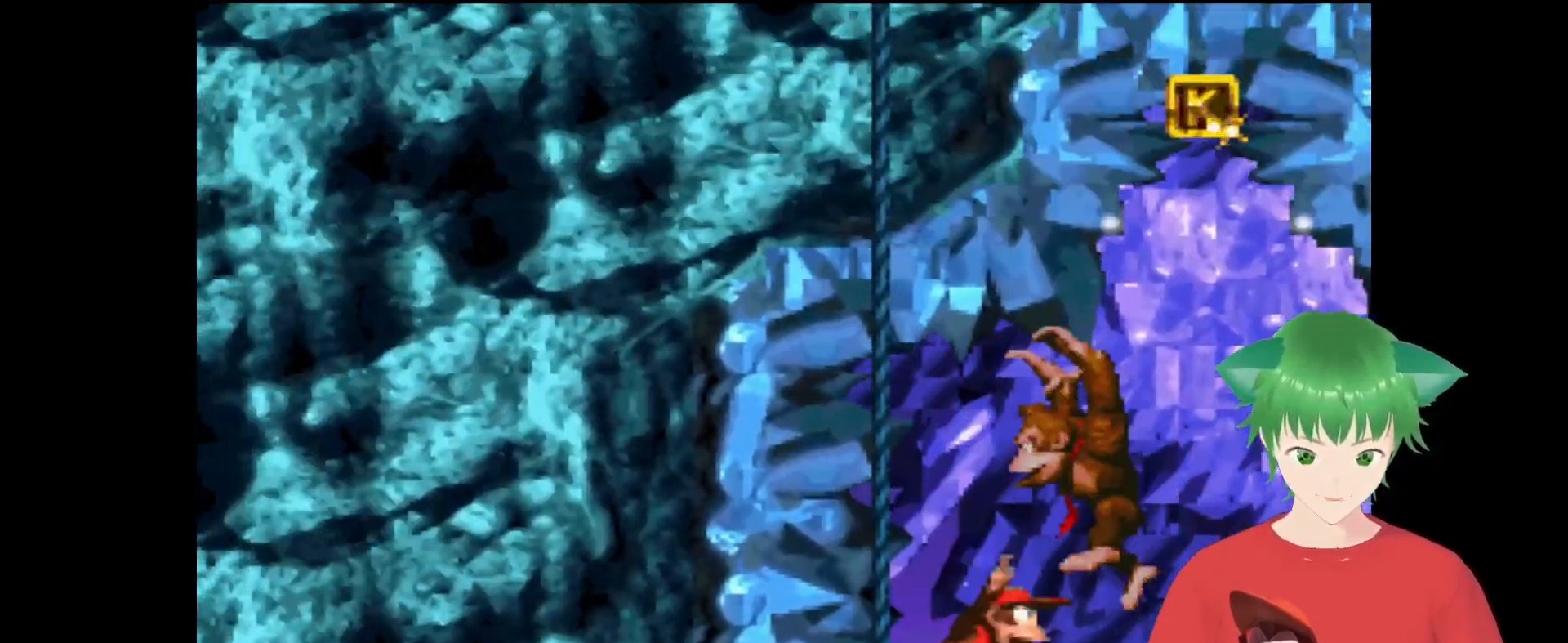
Gameplay with a controller (Nintendo layout); each line is a JSON object with the inputs held at the frame after it. "events" lists button and stick changes between this image and that frame as [ms after this image, input, new state], when the widget could be followed in between. Not read: L3 R3.
{"buttons": ["B", "Y", "DPAD_UP"], "events": [[367, "B", "down"], [500, "DPAD_RIGHT", "up"], [500, "DPAD_UP", "down"]]}
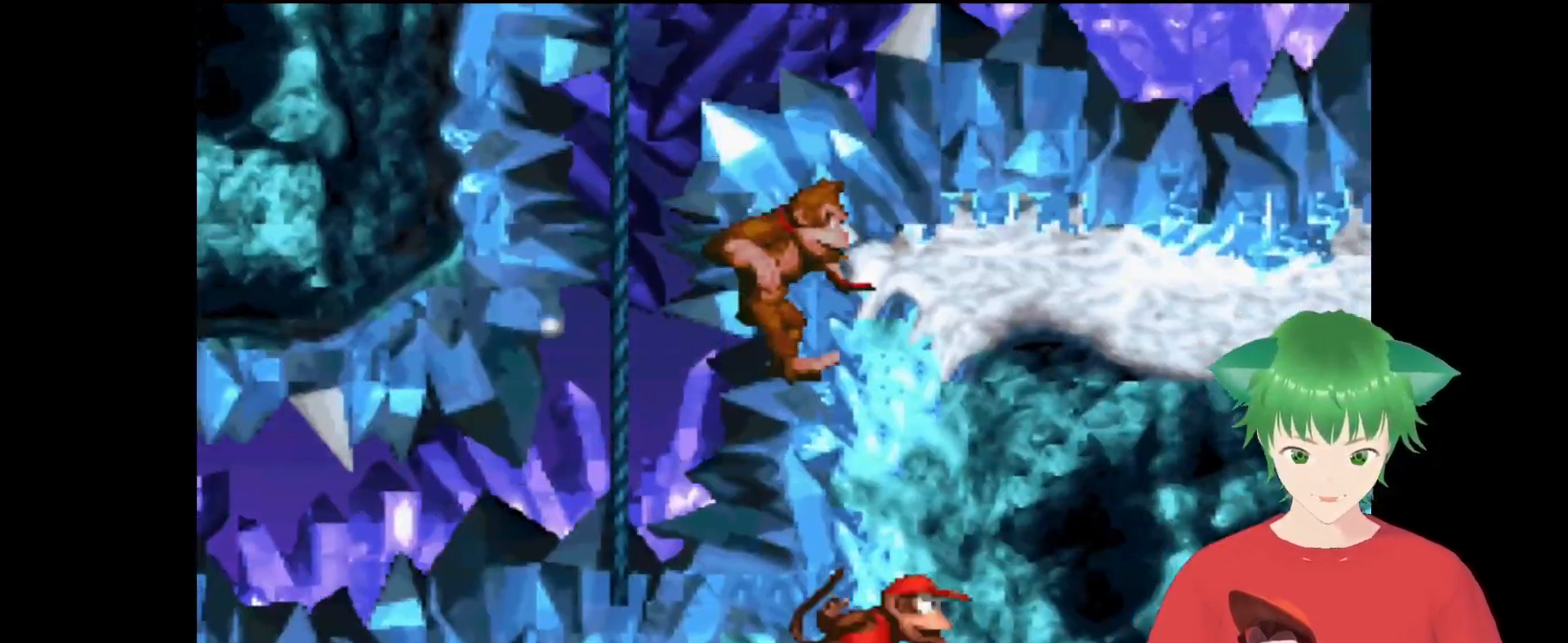
{"buttons": ["Y", "DPAD_UP"], "events": [[100, "DPAD_LEFT", "down"], [100, "DPAD_UP", "up"], [500, "B", "up"], [500, "DPAD_LEFT", "up"], [500, "DPAD_UP", "down"]]}
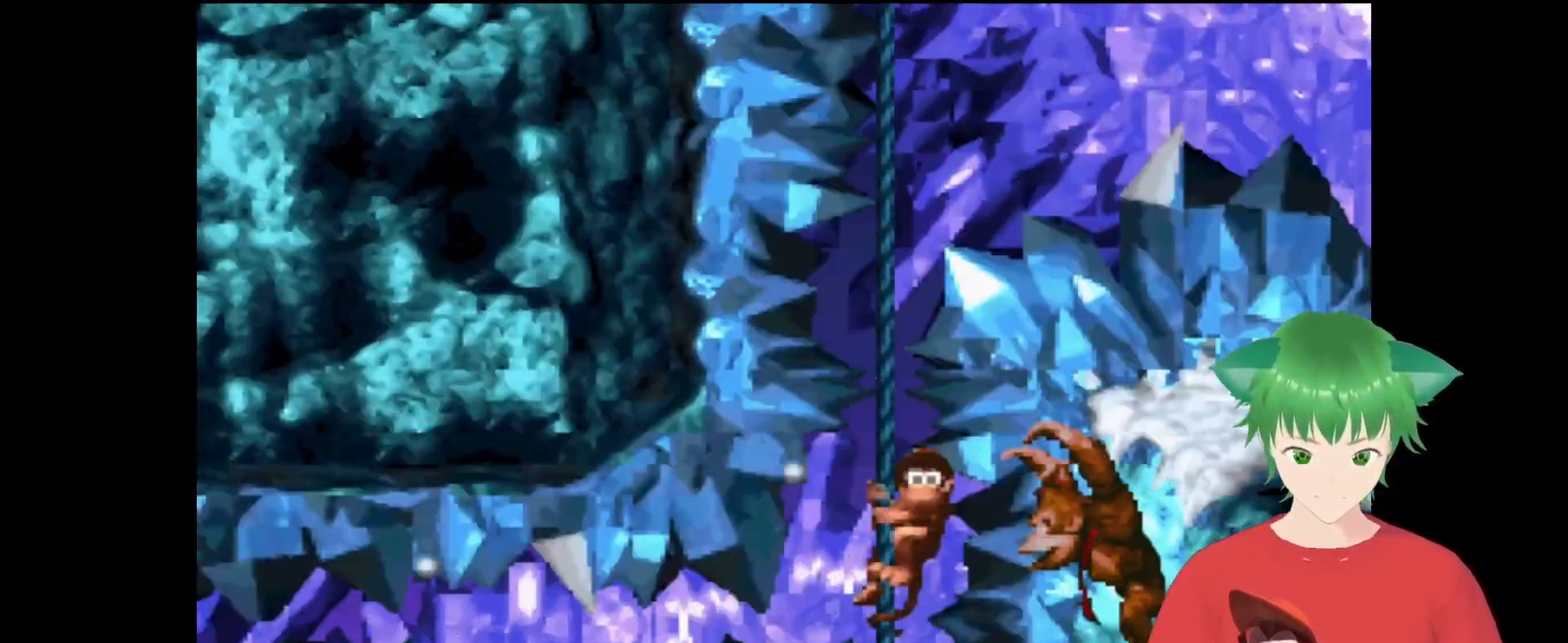
{"buttons": ["Y", "DPAD_RIGHT"], "events": [[233, "DPAD_RIGHT", "down"], [300, "DPAD_UP", "up"]]}
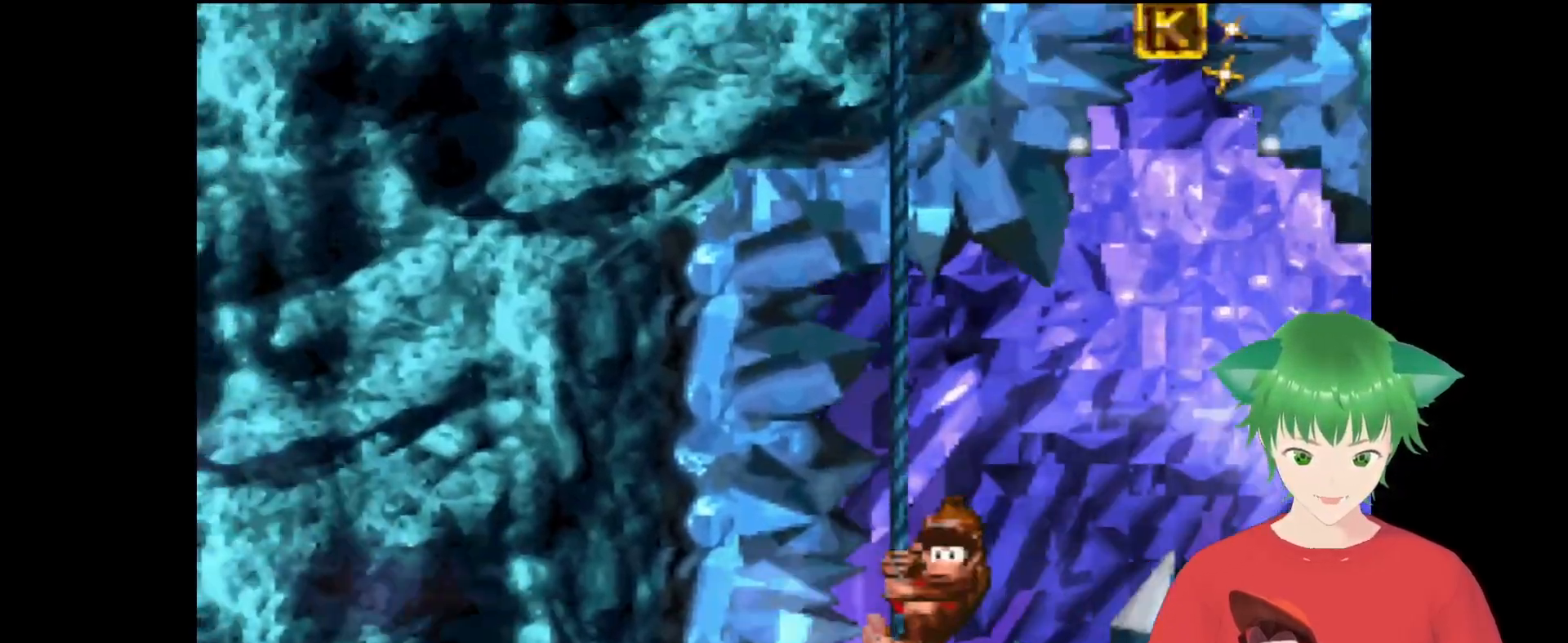
{"buttons": ["B", "Y", "DPAD_RIGHT"], "events": [[133, "B", "down"]]}
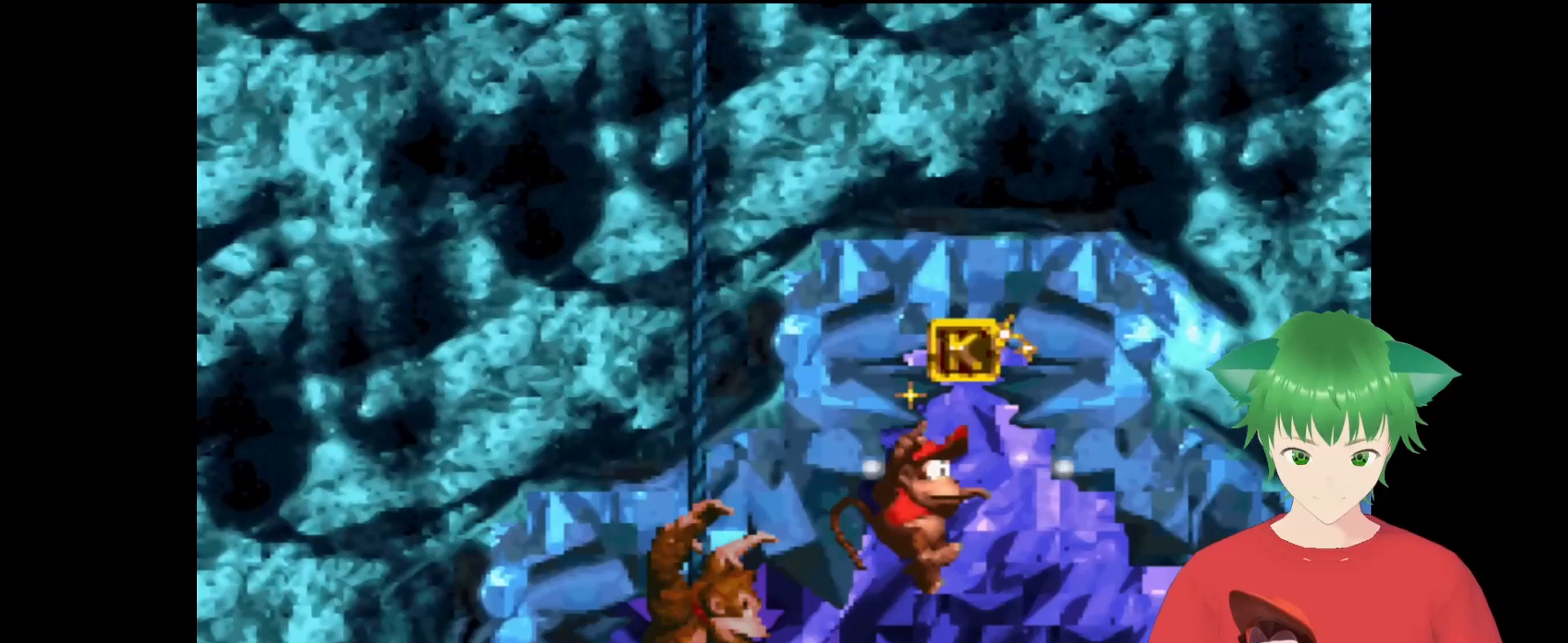
{"buttons": ["Y"], "events": [[100, "DPAD_UP", "down"], [133, "DPAD_RIGHT", "up"], [167, "B", "up"], [167, "DPAD_UP", "up"], [333, "DPAD_LEFT", "down"], [433, "DPAD_LEFT", "up"]]}
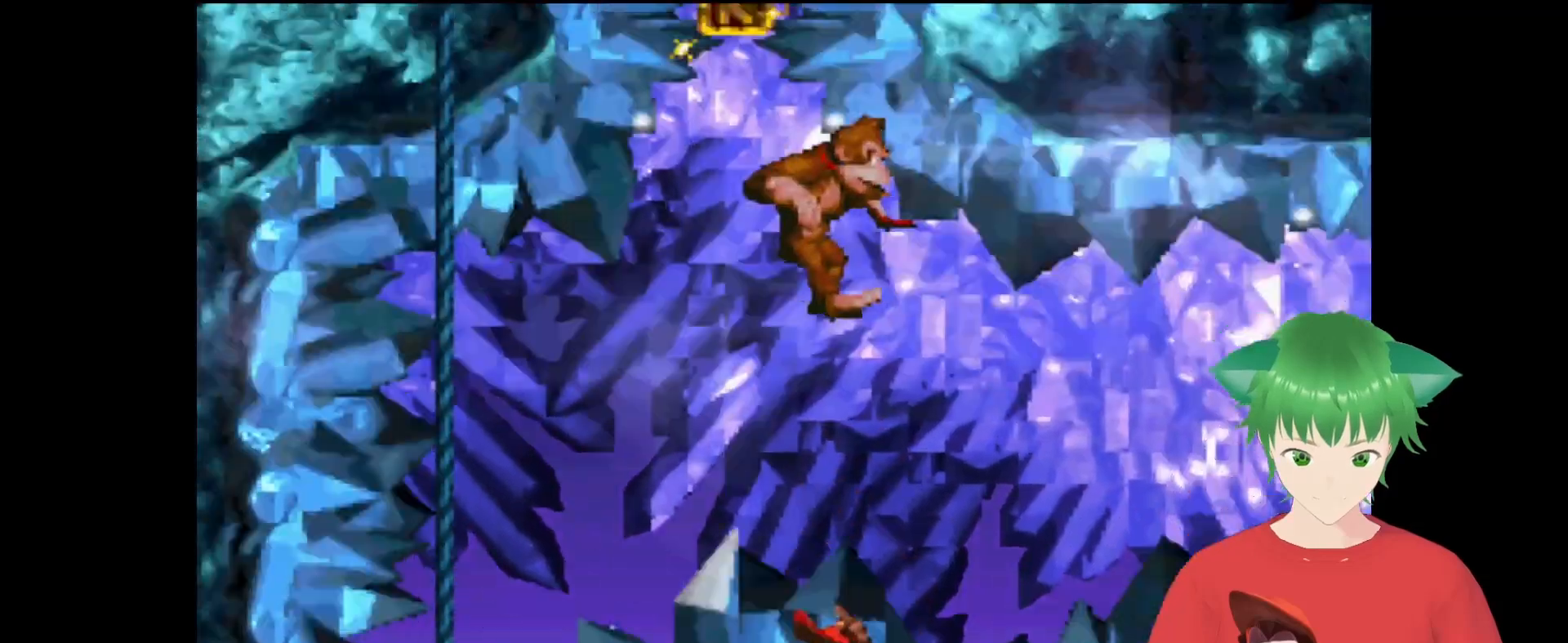
{"buttons": ["B", "Y", "DPAD_LEFT"], "events": [[167, "B", "down"], [200, "DPAD_LEFT", "down"]]}
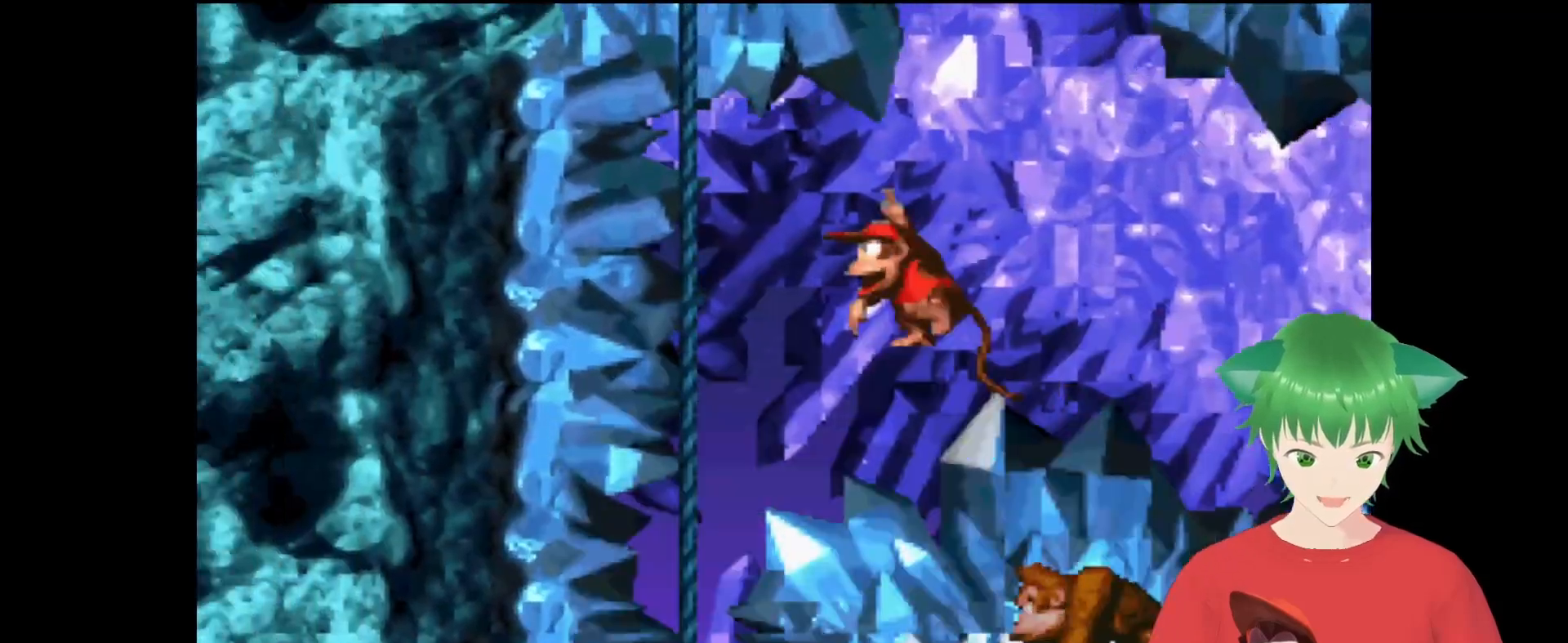
{"buttons": ["Y", "DPAD_RIGHT"], "events": [[200, "B", "up"], [233, "DPAD_LEFT", "up"], [367, "DPAD_RIGHT", "down"]]}
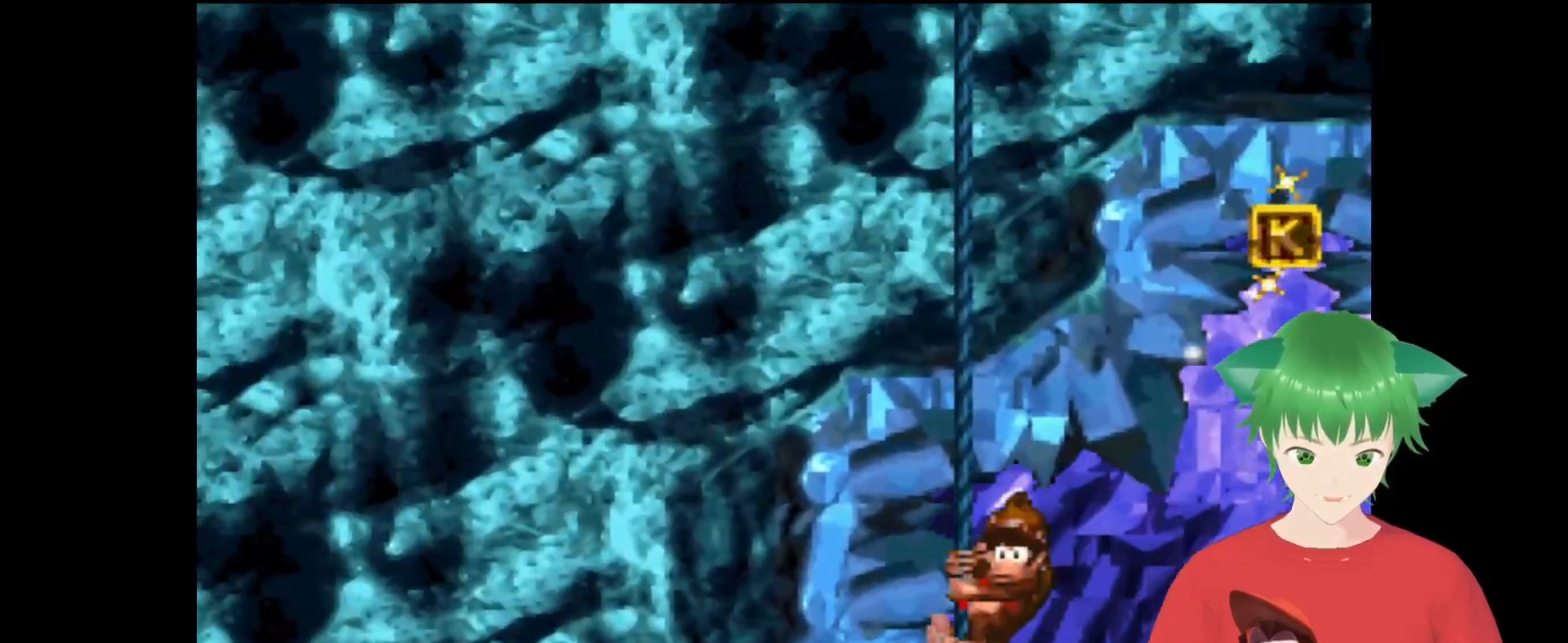
{"buttons": ["B", "Y", "DPAD_RIGHT"], "events": [[133, "B", "down"]]}
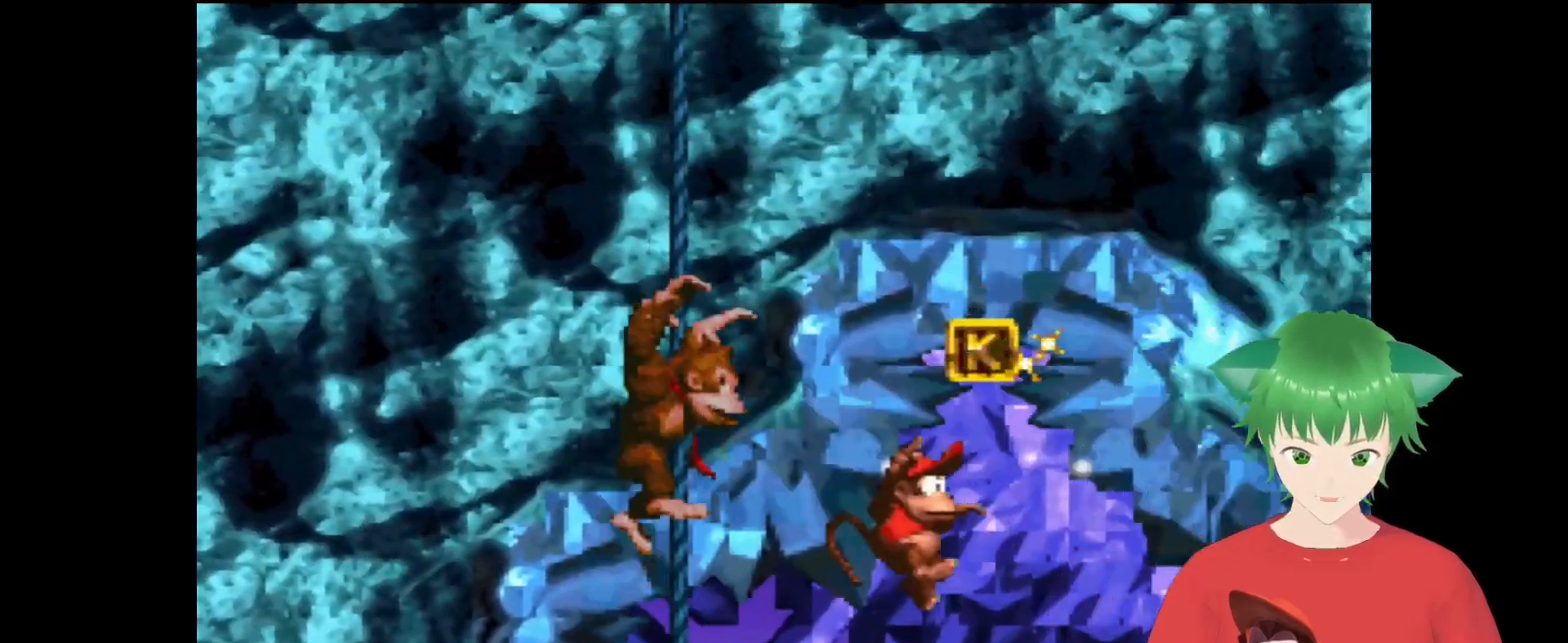
{"buttons": ["B", "Y", "DPAD_LEFT"], "events": [[67, "B", "up"], [100, "DPAD_RIGHT", "up"], [333, "DPAD_LEFT", "down"], [467, "B", "down"]]}
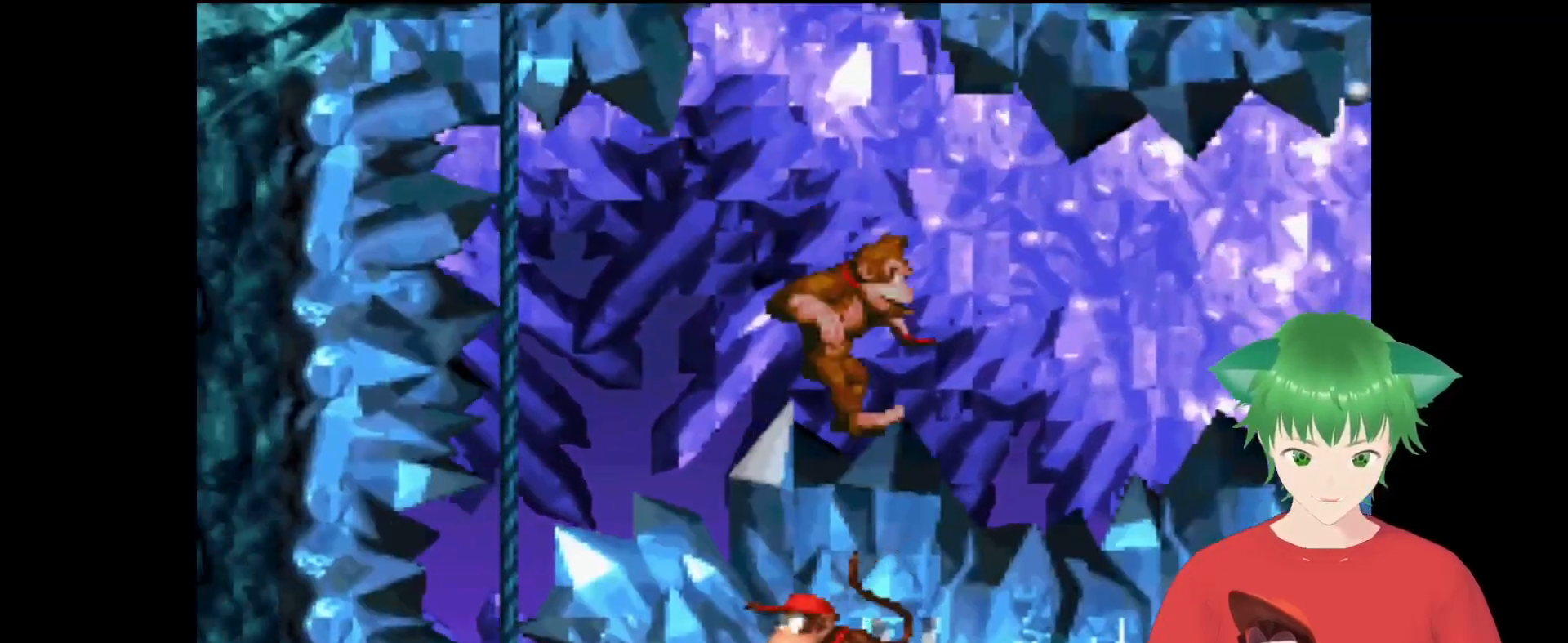
{"buttons": ["Y"], "events": [[267, "B", "up"], [333, "DPAD_LEFT", "up"]]}
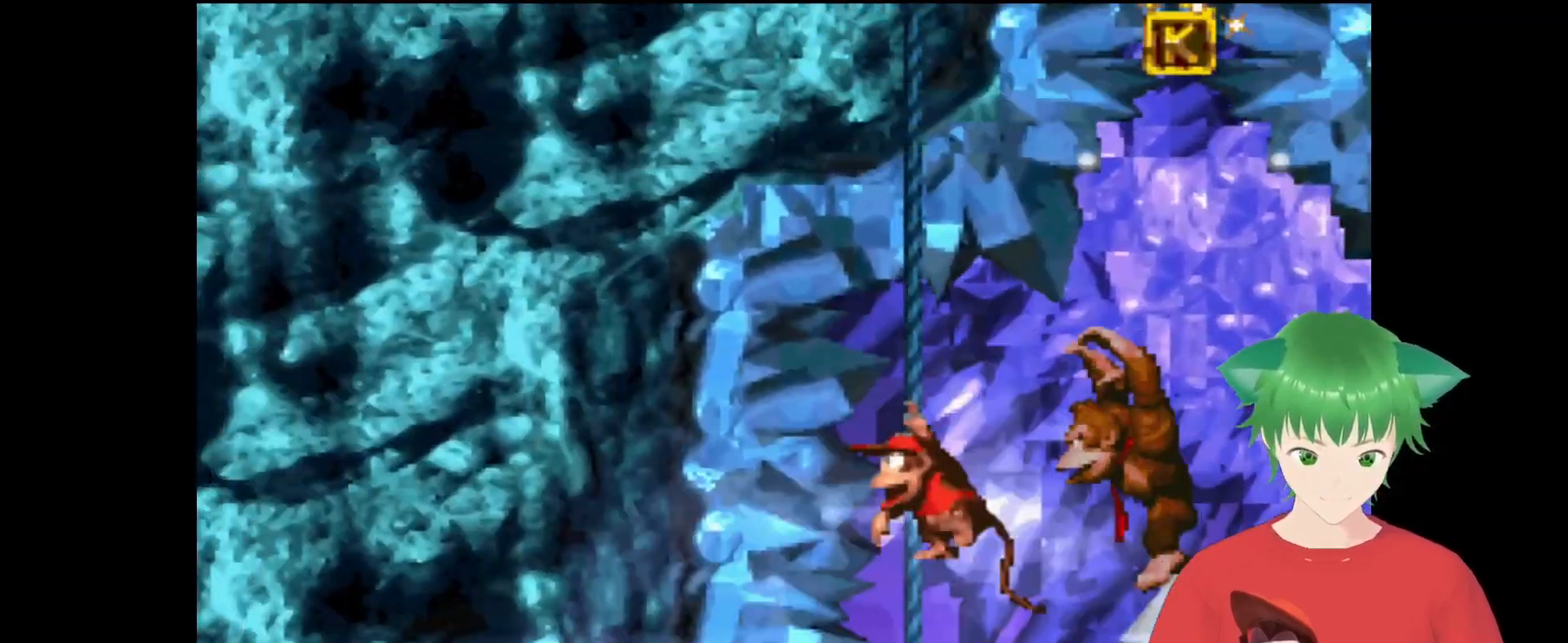
{"buttons": ["Y", "DPAD_RIGHT"], "events": [[67, "DPAD_RIGHT", "down"], [333, "DPAD_RIGHT", "up"], [433, "DPAD_RIGHT", "down"]]}
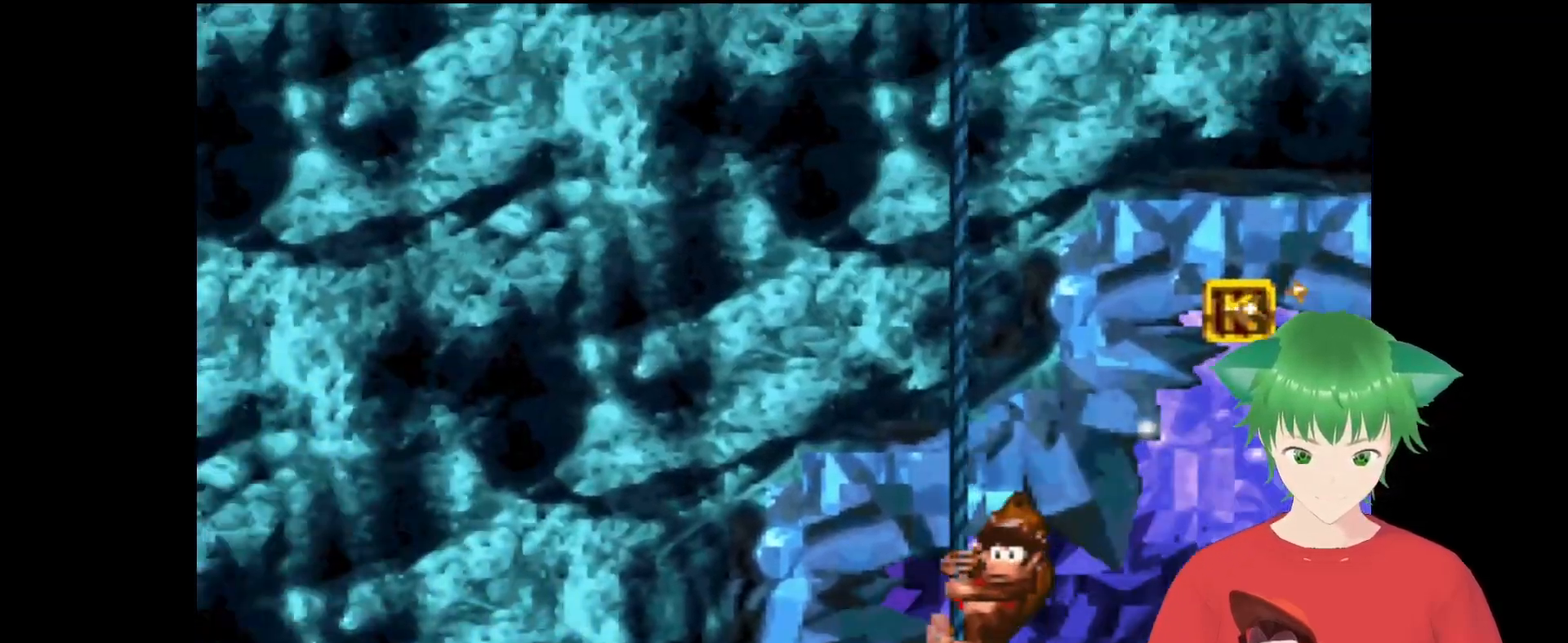
{"buttons": ["Y", "DPAD_RIGHT"], "events": [[67, "B", "down"], [500, "B", "up"]]}
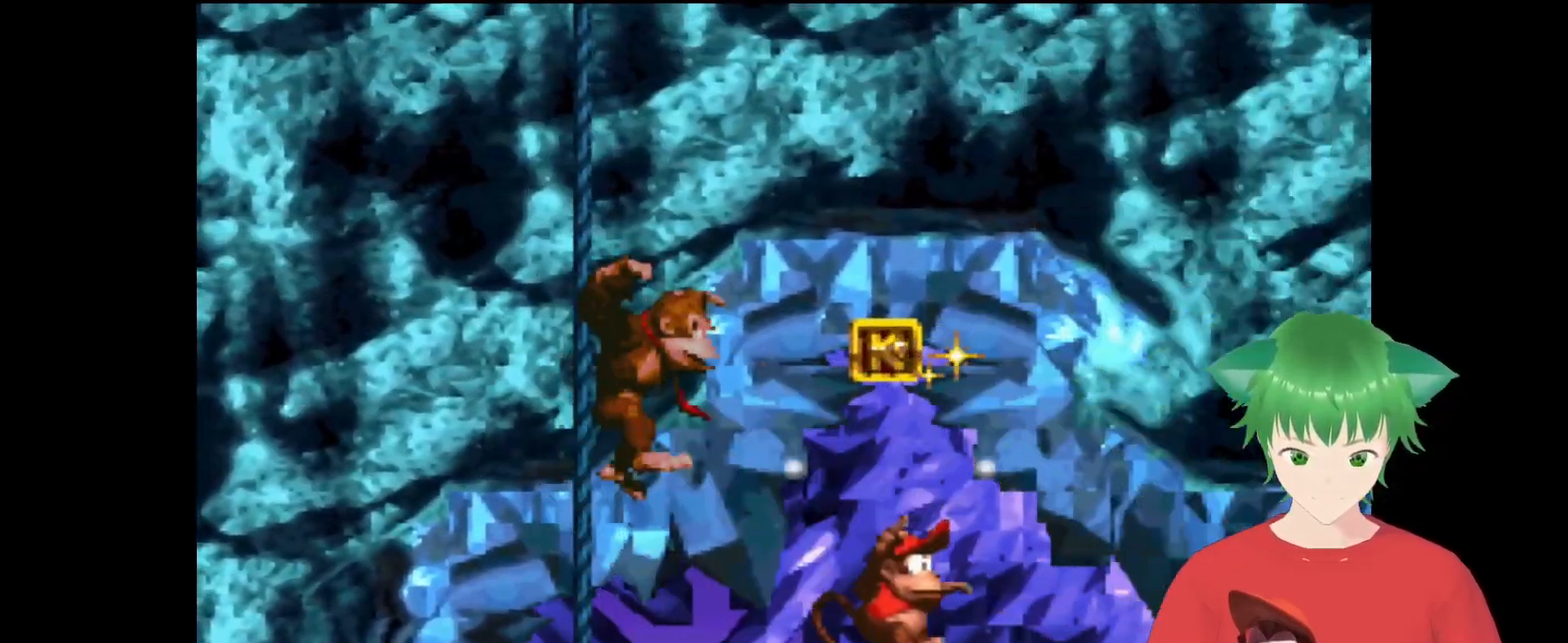
{"buttons": ["B", "Y", "DPAD_LEFT"], "events": [[33, "DPAD_RIGHT", "up"], [267, "DPAD_LEFT", "down"], [367, "B", "down"]]}
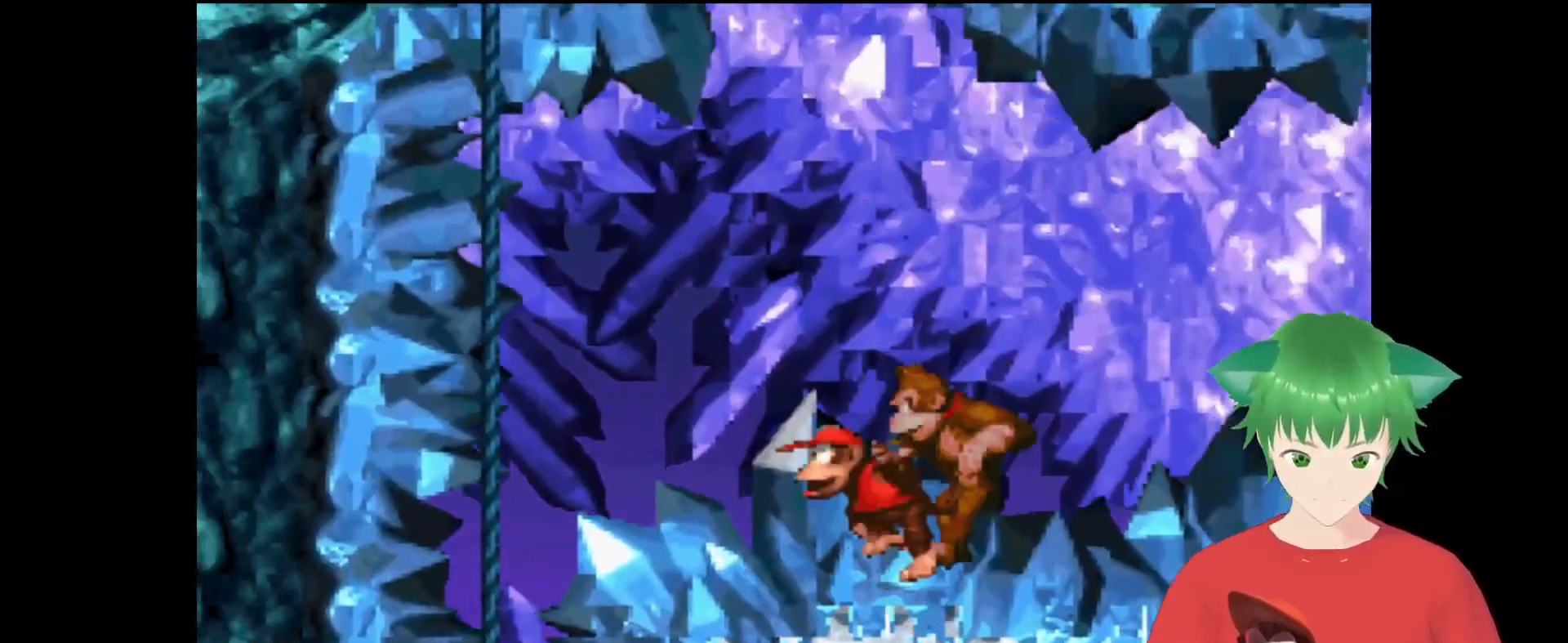
{"buttons": ["Y"], "events": [[200, "B", "up"], [367, "DPAD_LEFT", "up"]]}
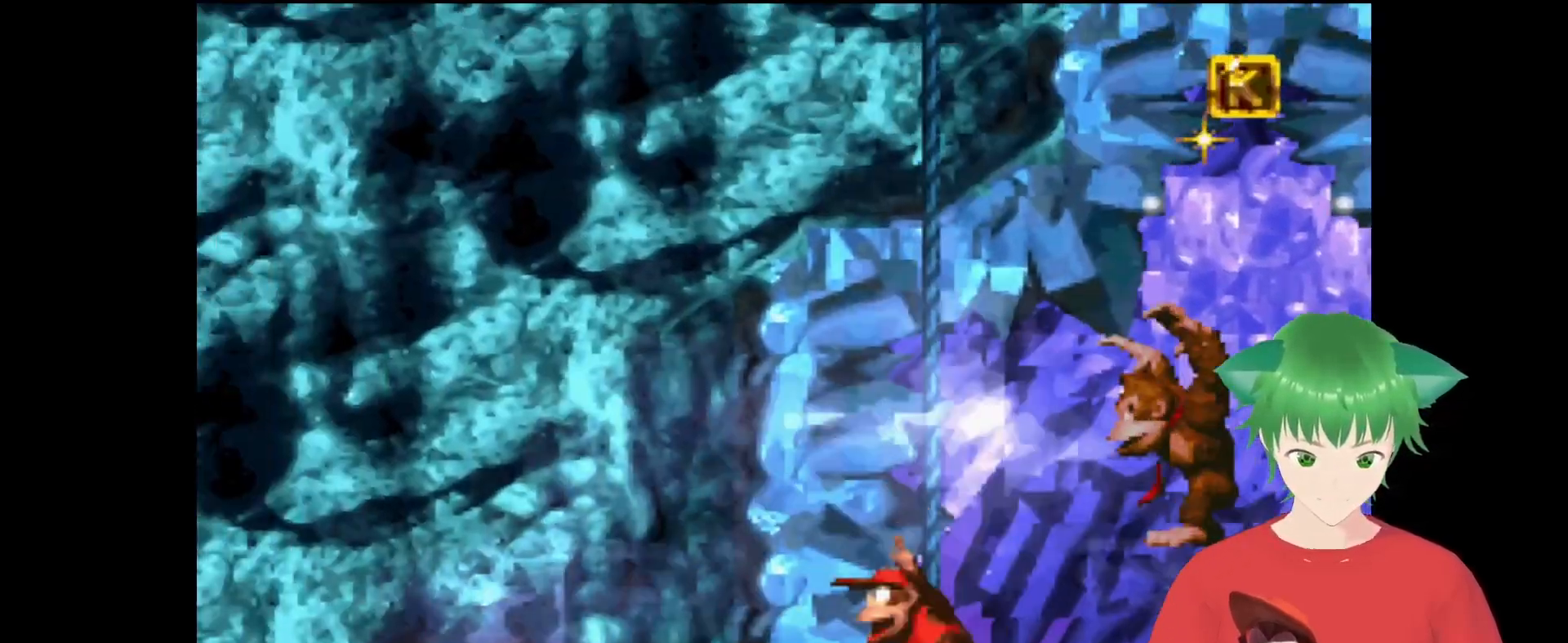
{"buttons": ["B", "Y", "DPAD_RIGHT"], "events": [[167, "DPAD_RIGHT", "down"], [400, "B", "down"]]}
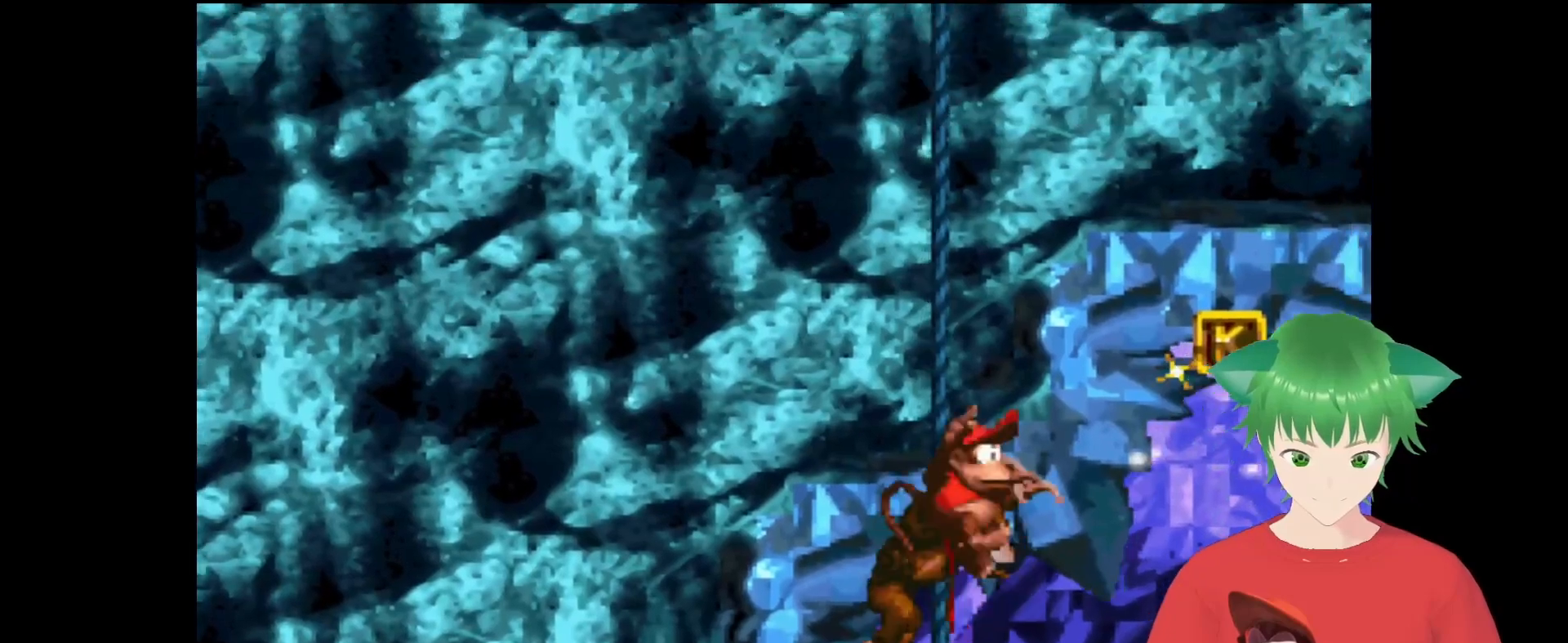
{"buttons": ["Y"], "events": [[500, "B", "up"], [500, "DPAD_RIGHT", "up"]]}
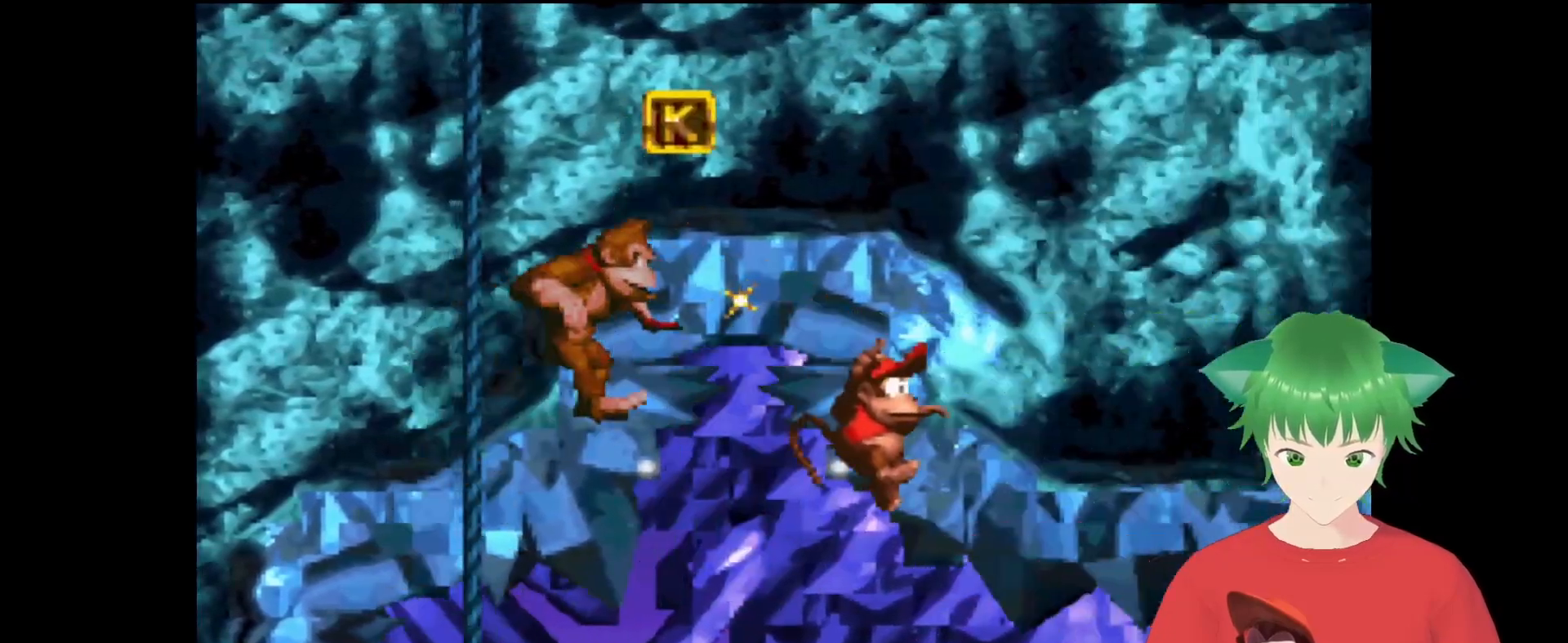
{"buttons": ["Y"], "events": []}
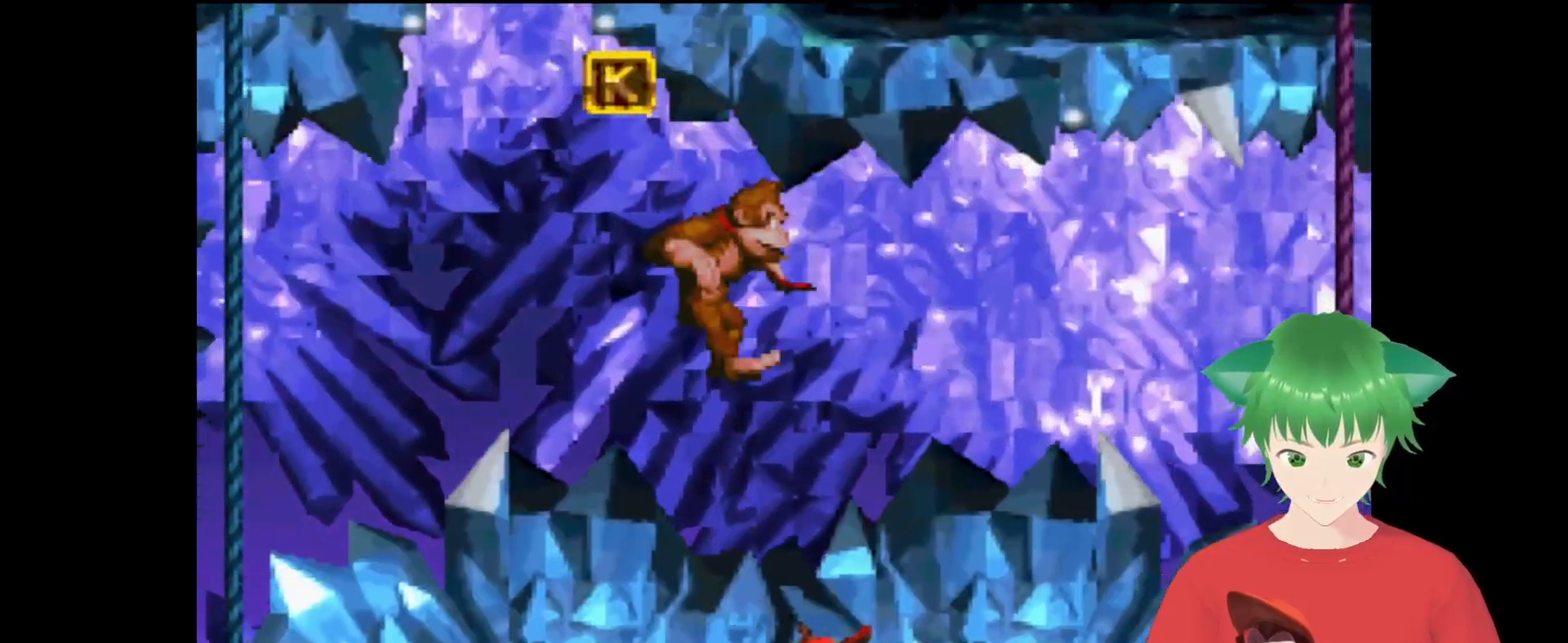
{"buttons": ["Y", "DPAD_RIGHT"], "events": [[133, "DPAD_RIGHT", "down"], [400, "DPAD_RIGHT", "up"], [467, "DPAD_RIGHT", "down"]]}
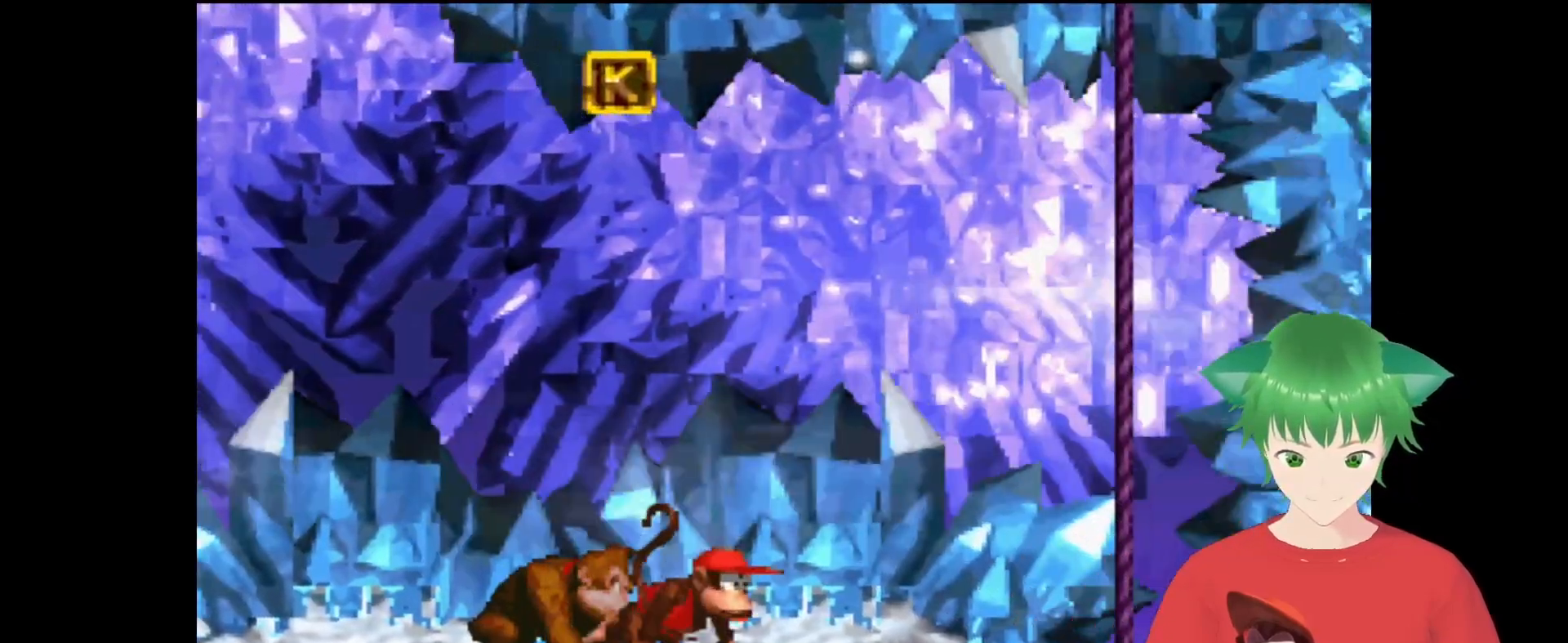
{"buttons": ["Y"], "events": [[33, "B", "down"], [33, "DPAD_UP", "down"], [333, "DPAD_UP", "up"], [433, "B", "up"], [467, "DPAD_RIGHT", "up"]]}
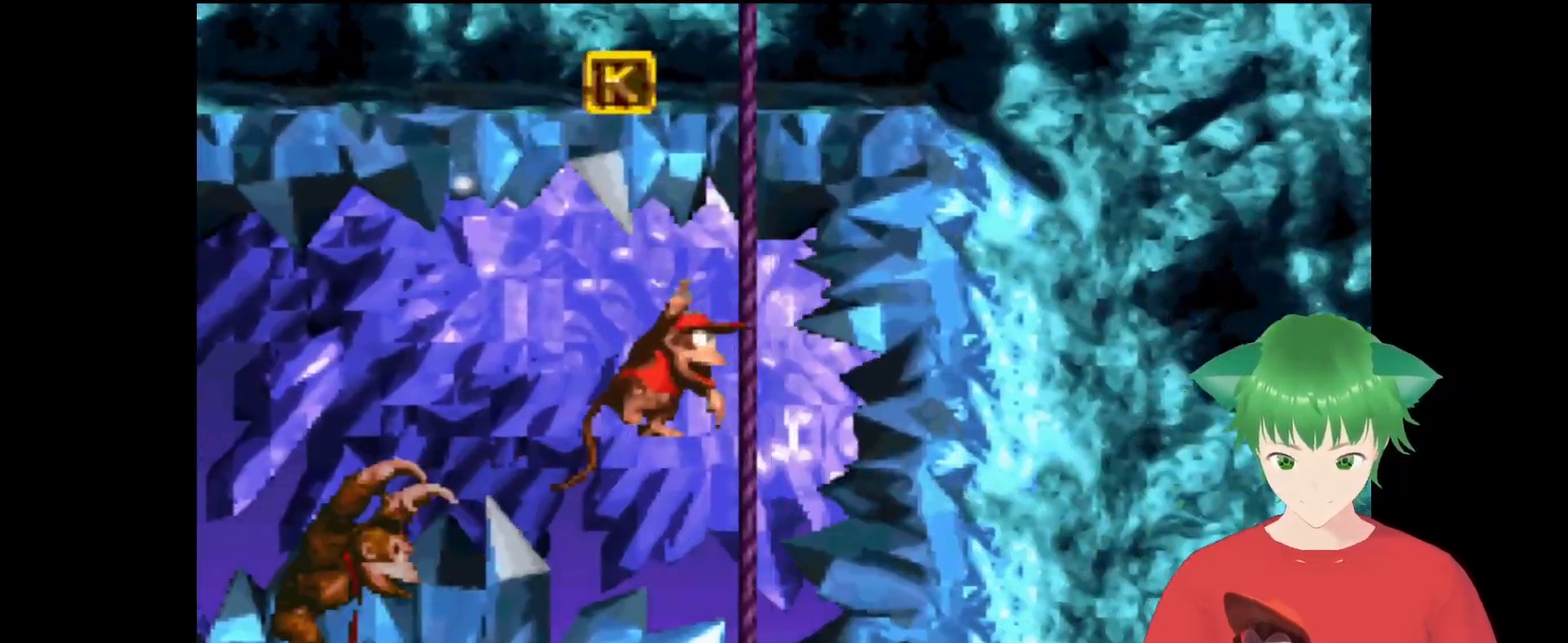
{"buttons": ["Y"], "events": []}
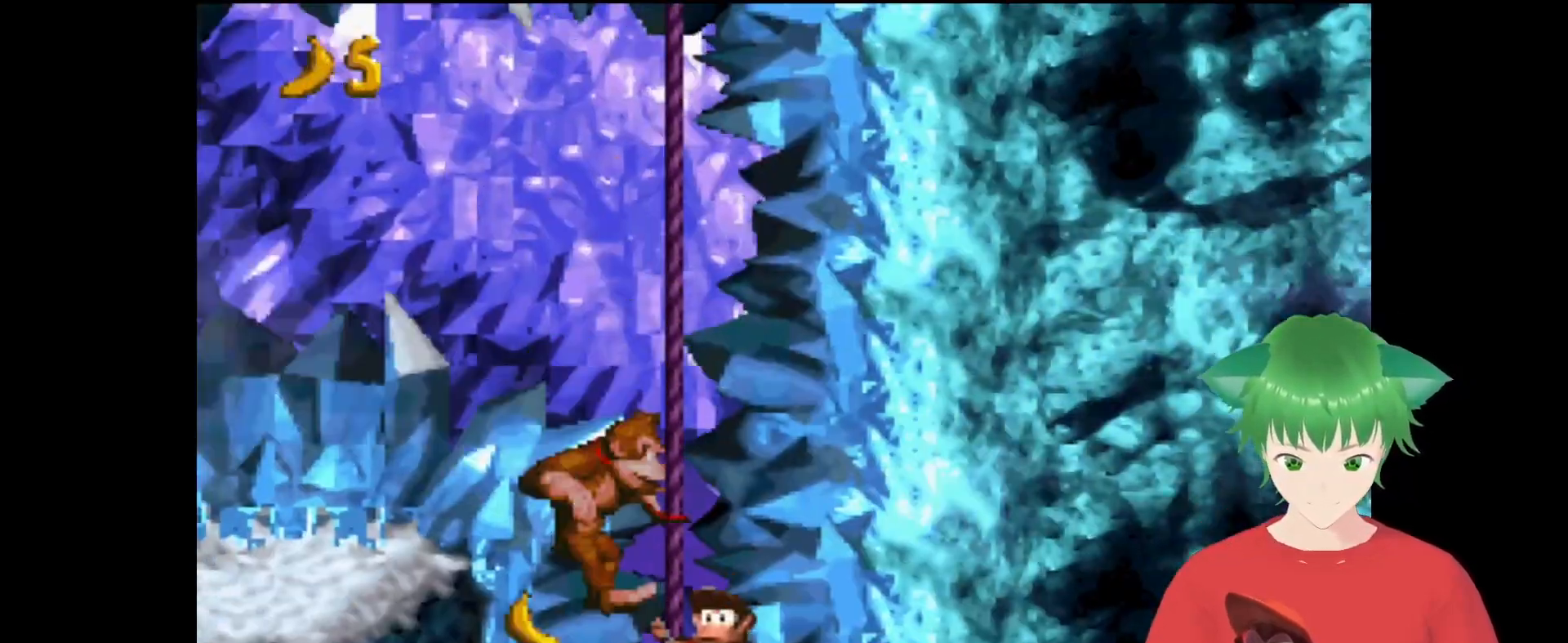
{"buttons": ["Y"], "events": [[333, "DPAD_LEFT", "down"], [500, "DPAD_LEFT", "up"]]}
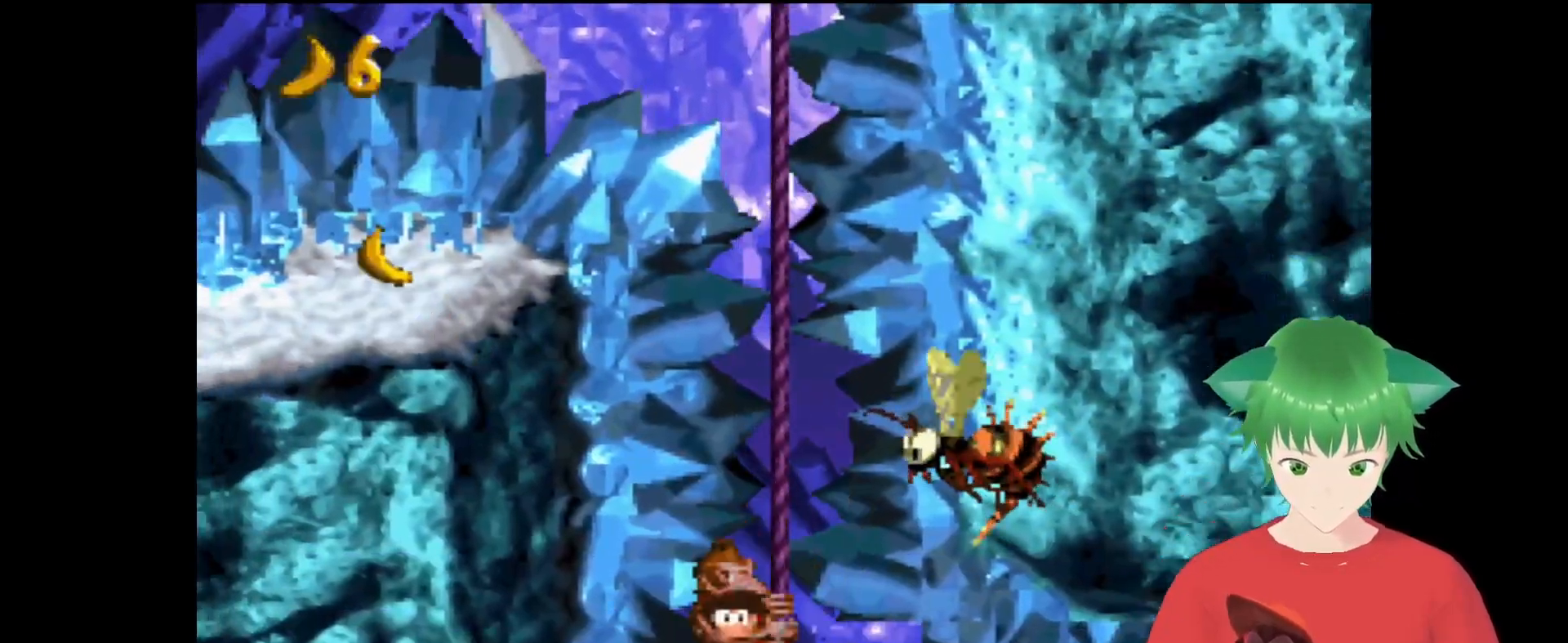
{"buttons": ["Y"], "events": []}
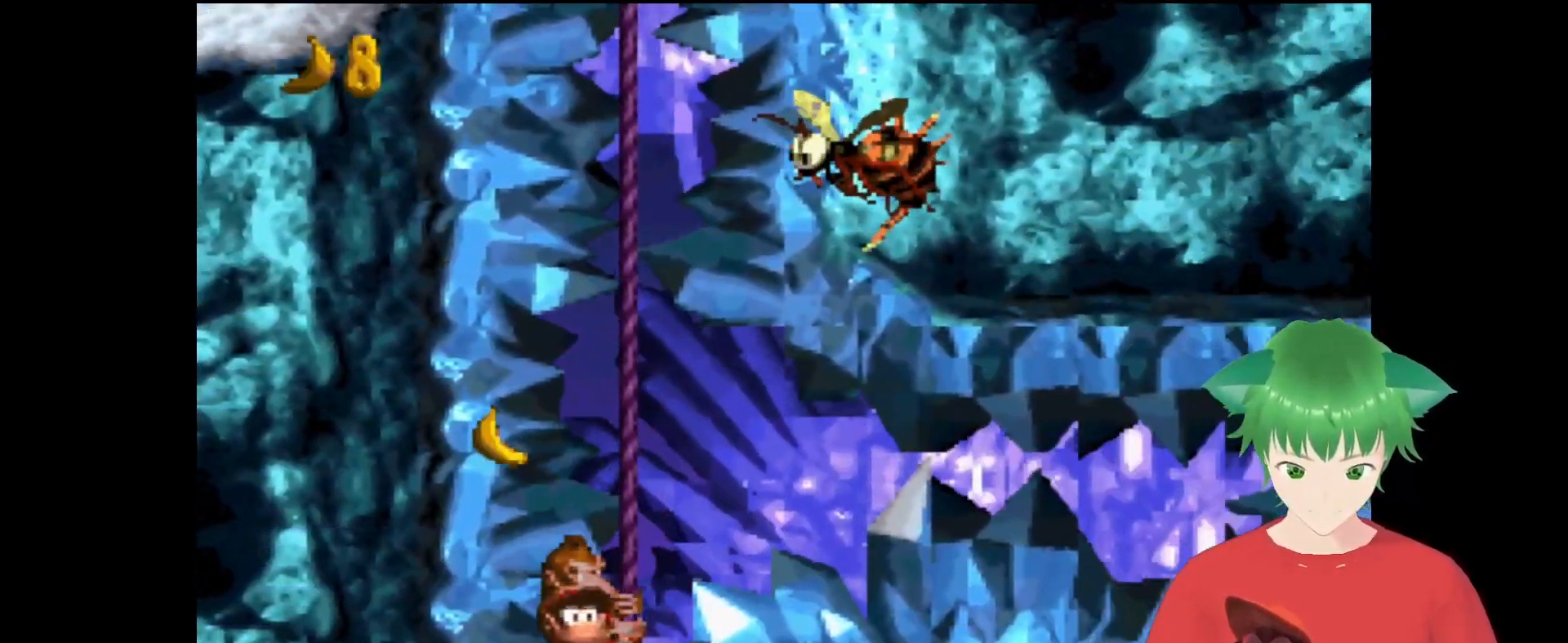
{"buttons": ["Y"], "events": []}
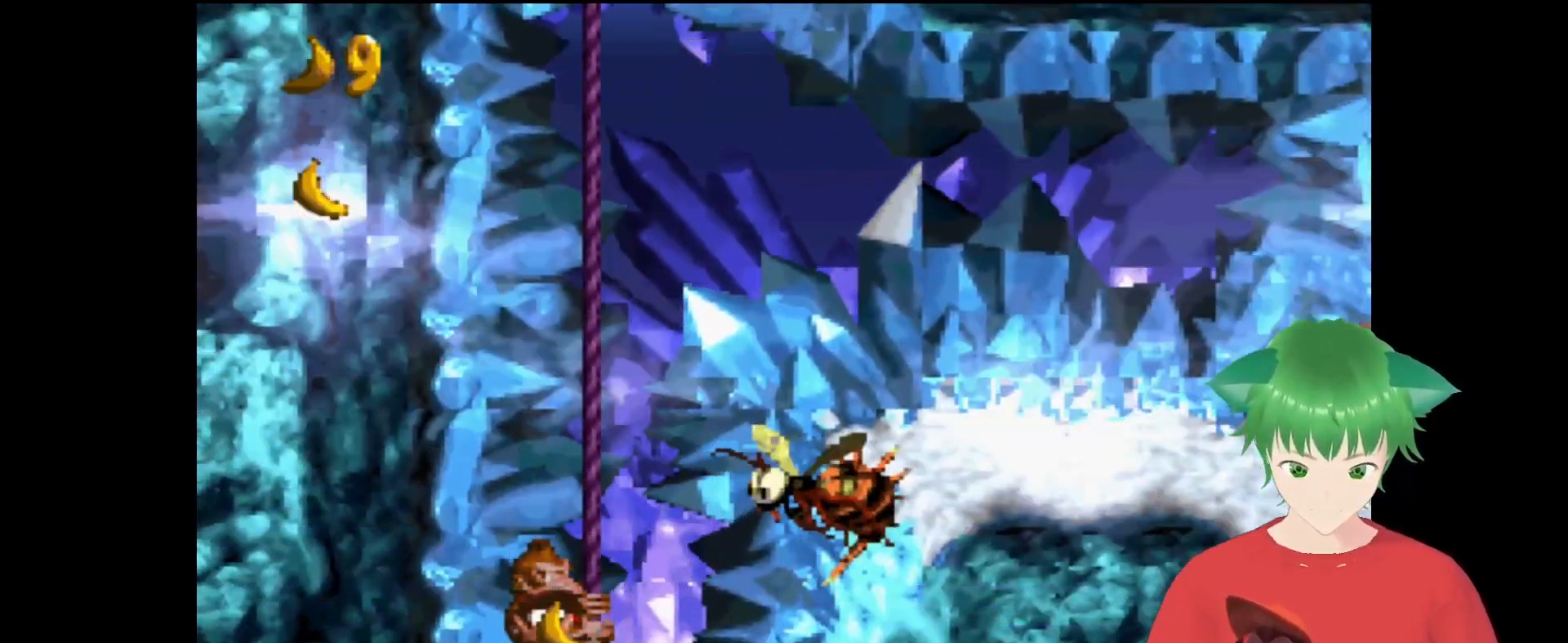
{"buttons": ["Y"], "events": []}
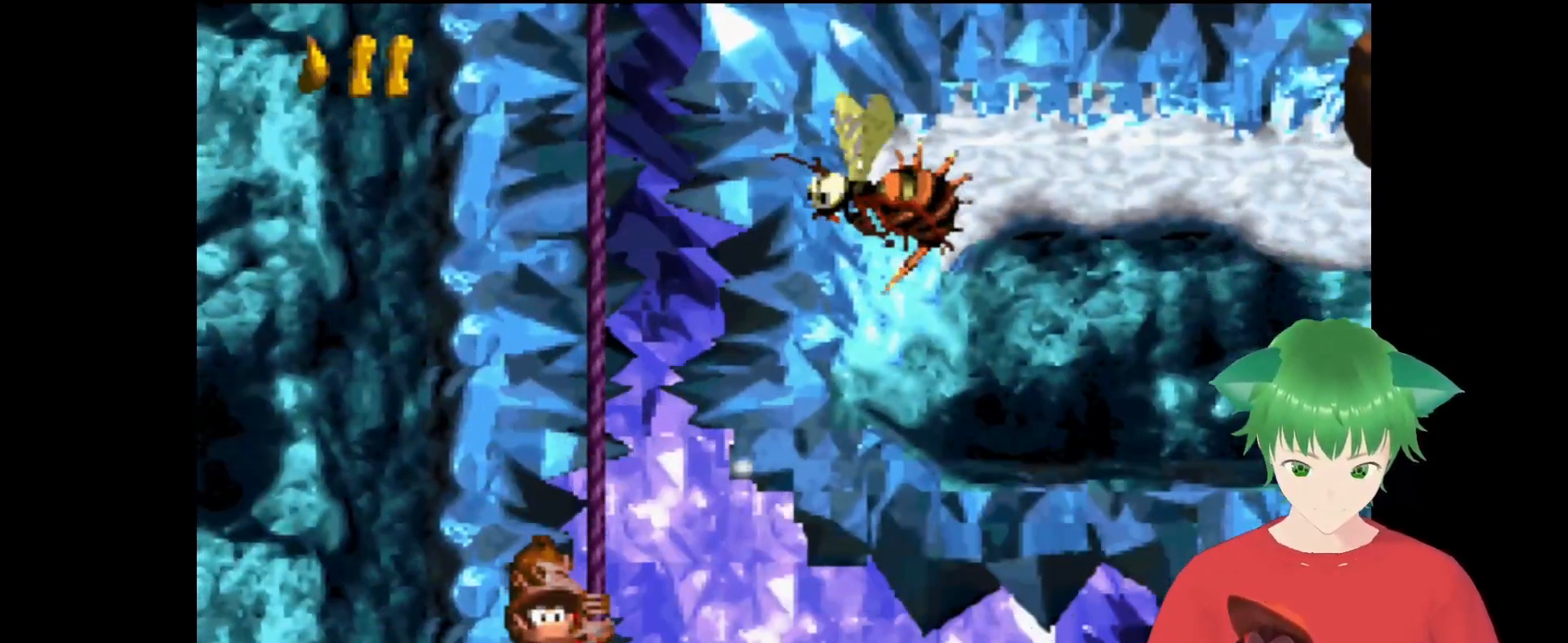
{"buttons": ["Y", "DPAD_RIGHT"], "events": [[433, "DPAD_RIGHT", "down"]]}
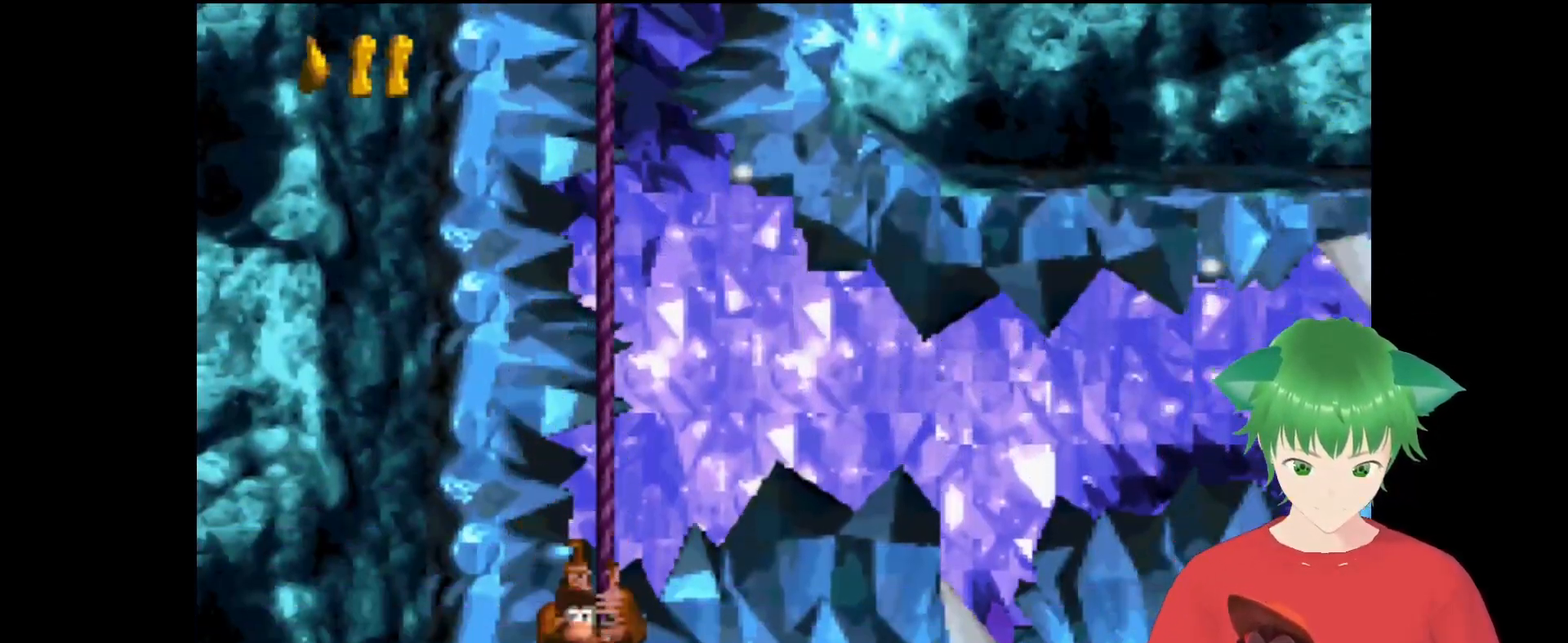
{"buttons": ["Y", "DPAD_RIGHT"], "events": [[233, "B", "down"], [467, "B", "up"]]}
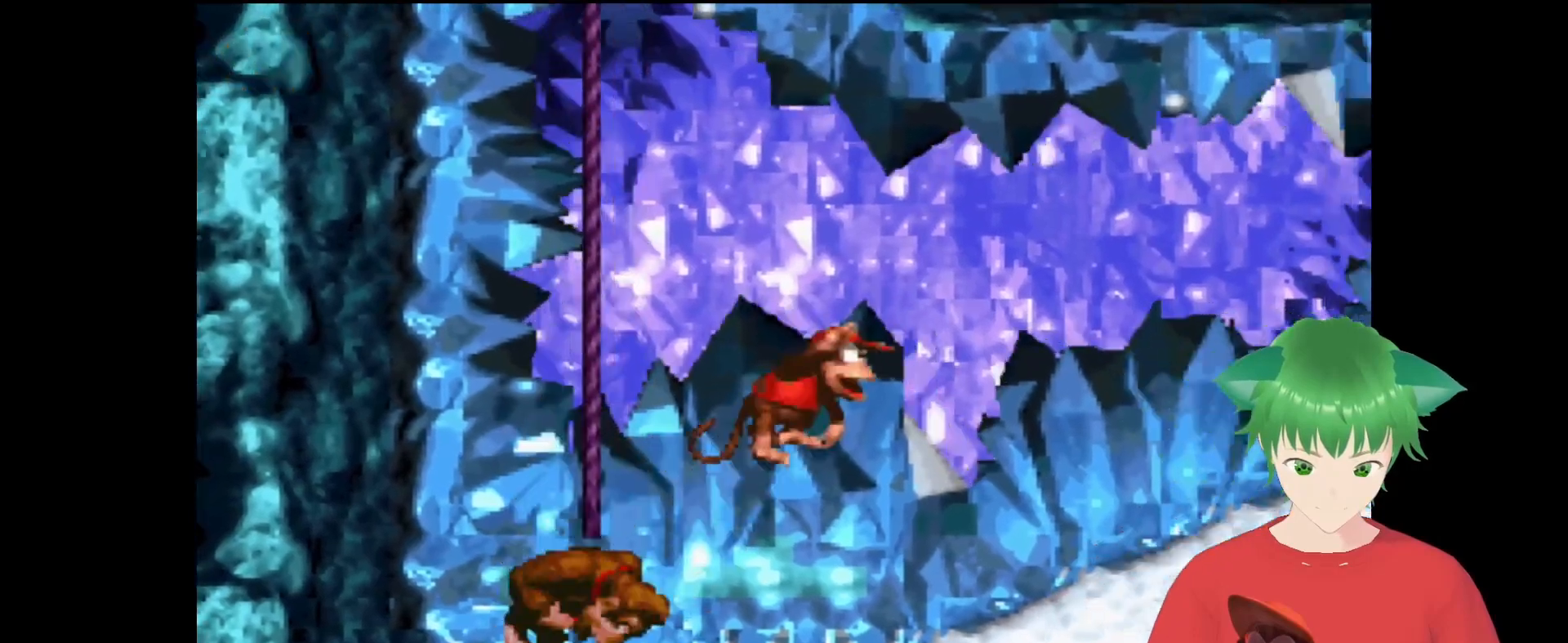
{"buttons": ["Y", "DPAD_LEFT"], "events": [[33, "DPAD_RIGHT", "up"], [333, "DPAD_LEFT", "down"]]}
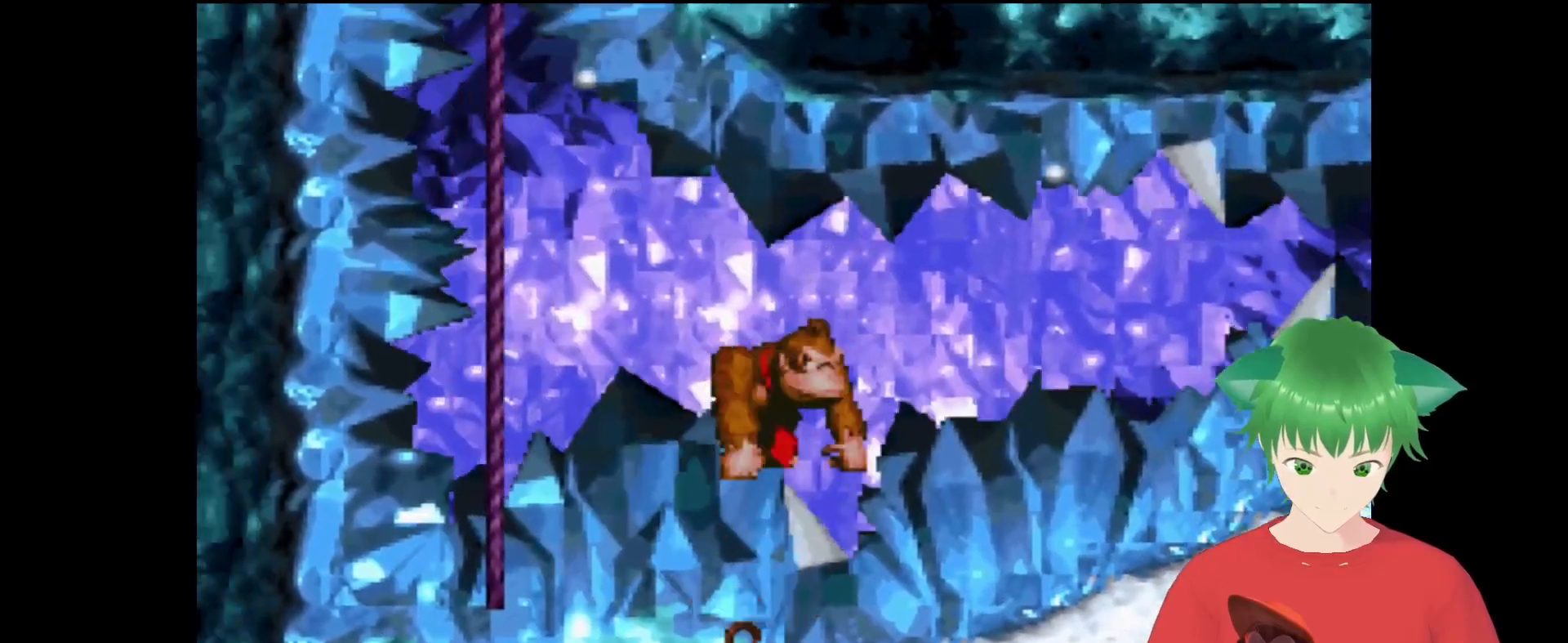
{"buttons": ["Y"], "events": [[33, "B", "down"], [167, "DPAD_UP", "down"], [200, "DPAD_LEFT", "up"], [300, "DPAD_LEFT", "down"], [367, "DPAD_UP", "up"], [433, "B", "up"], [500, "DPAD_LEFT", "up"]]}
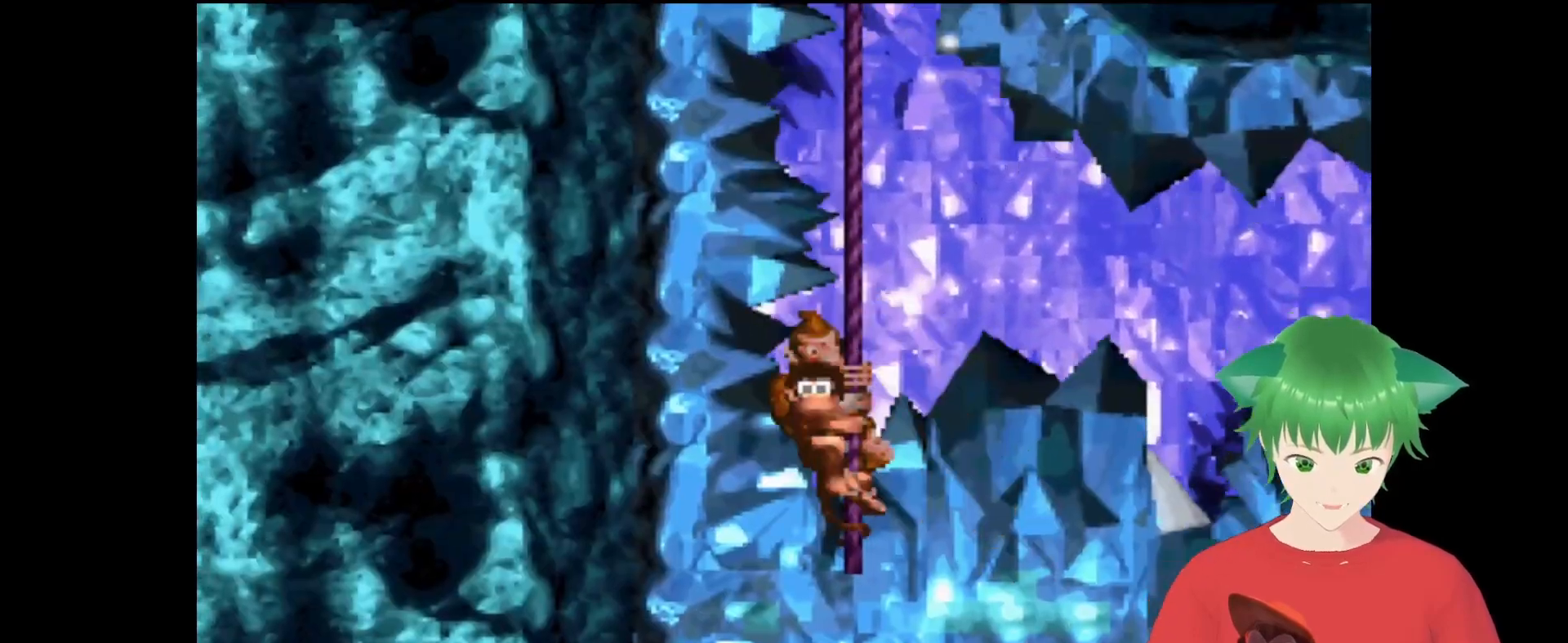
{"buttons": ["Y"], "events": []}
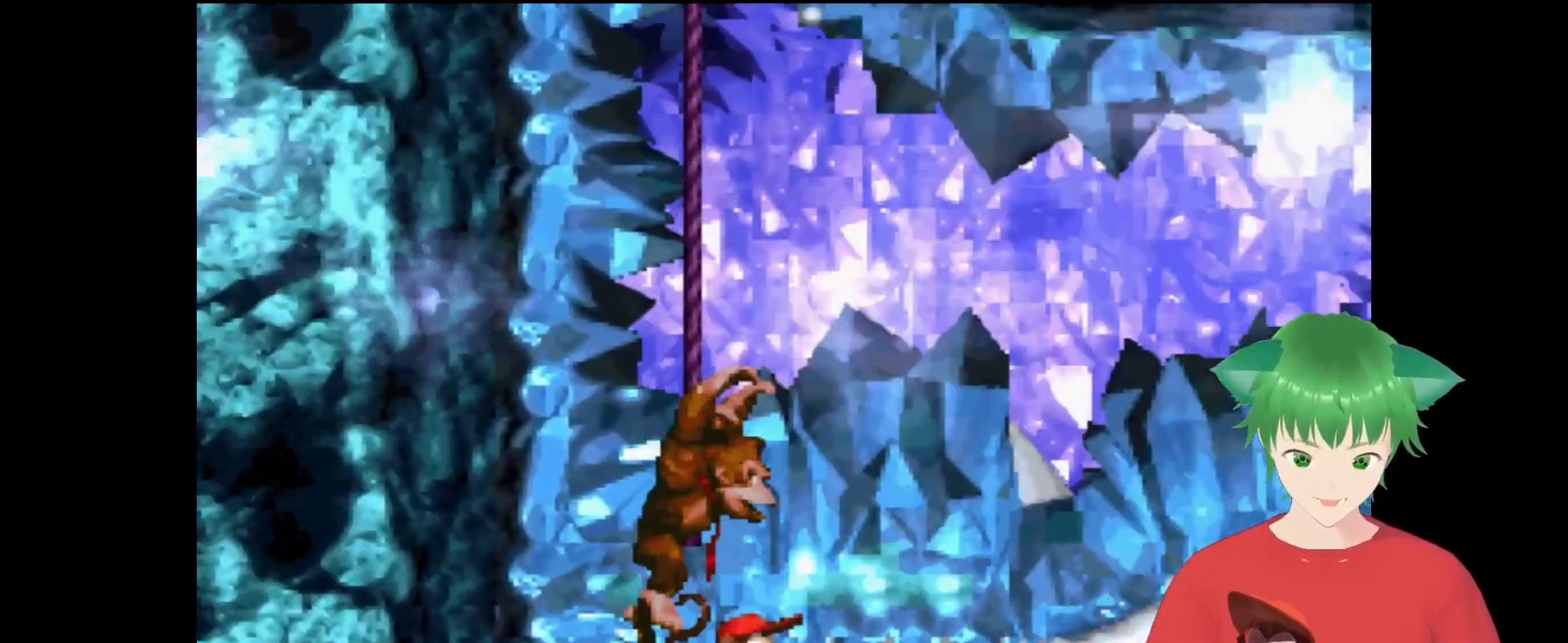
{"buttons": ["Y", "DPAD_RIGHT"], "events": [[267, "DPAD_RIGHT", "down"]]}